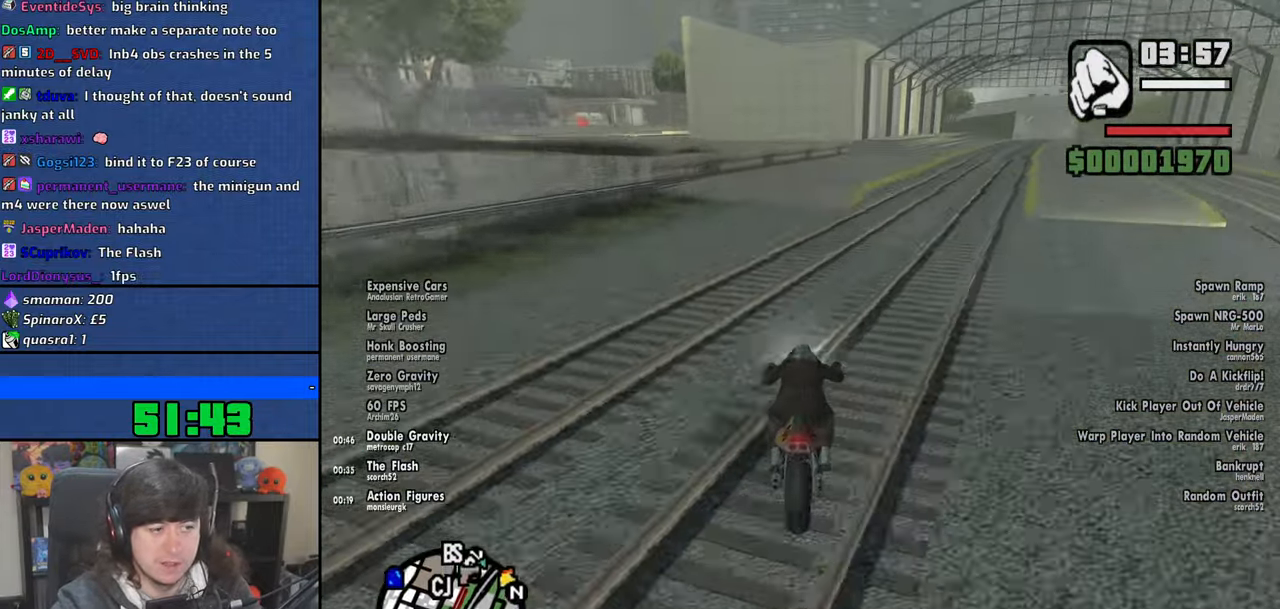
Gameplay with keyboard and mouse; each line is a JSON object with the keys and mouse buttons held at the frame after it. "events" lists presses ("down") and releases ("up") of "1", "2", "3", "4", "5", "6", "8", "a", "alt", "b", "c", "ctrl", "d", "down", "e", "escape", "f", "f1", "f2", "f3", "g", "h", "left", "n", "num2", "q", "r", "right", "s", "shift", "space", "t", "tab", "up", "v", "w", "x", "y", "z", "mouse_left", "mouse_wheel" and "mouse_right" between this image and that frame as [ms after this image, input, new state], when the widget could be followed in between. "mouse_left", "mouse_wheel", "mouse_right" = the "left", "wheel", "right" buttons of the "mouse" list. No other keys are recorded. "wheel" means that the mouse wheel is clicked or scrolled. Mouse movement is not recorded.
{"keys": ["s"], "mouse": [], "events": [[216, "d", "down"], [300, "w", "up"], [433, "s", "down"], [500, "d", "up"]]}
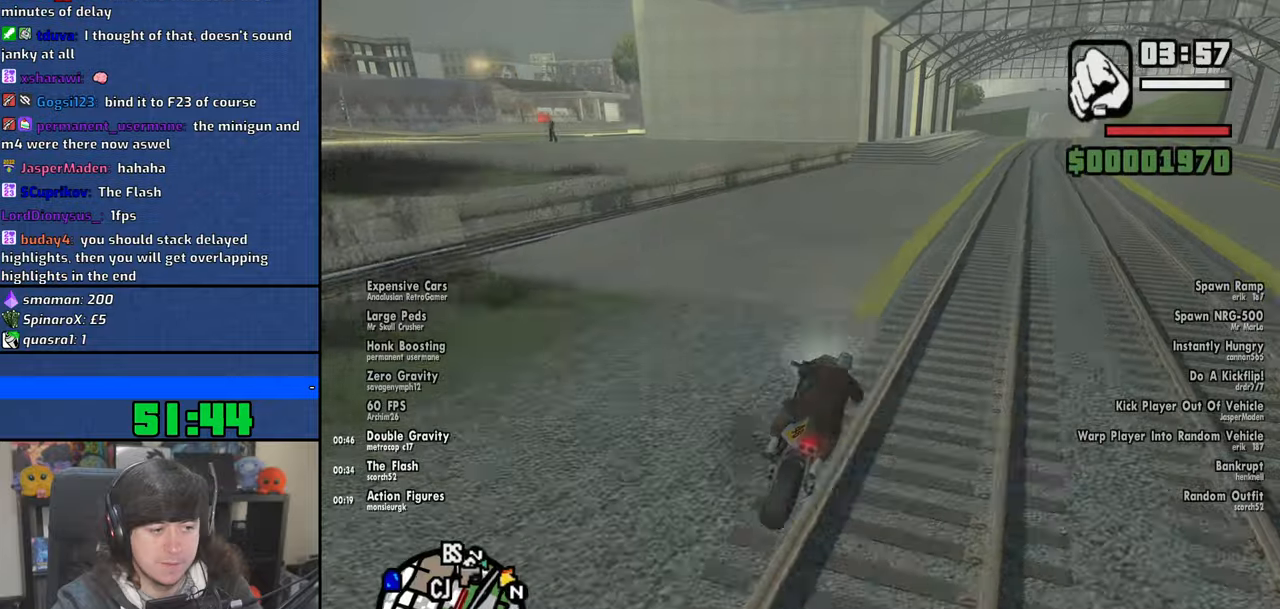
{"keys": ["f", "s"], "mouse": [], "events": [[400, "f", "down"]]}
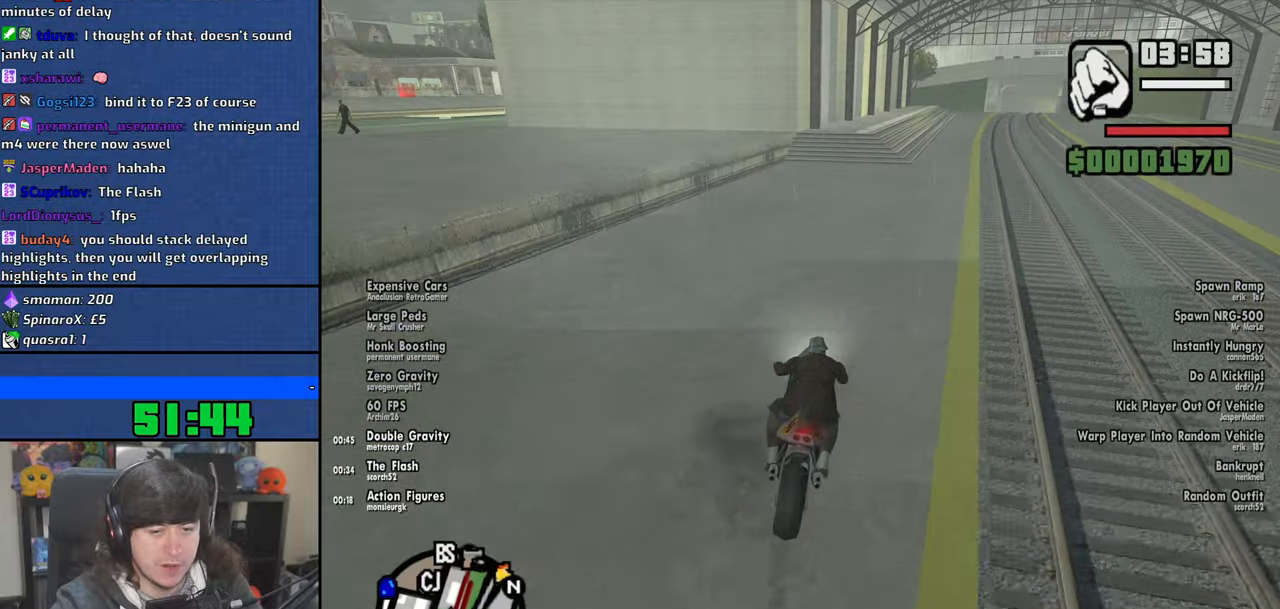
{"keys": ["f"], "mouse": [], "events": [[366, "s", "up"]]}
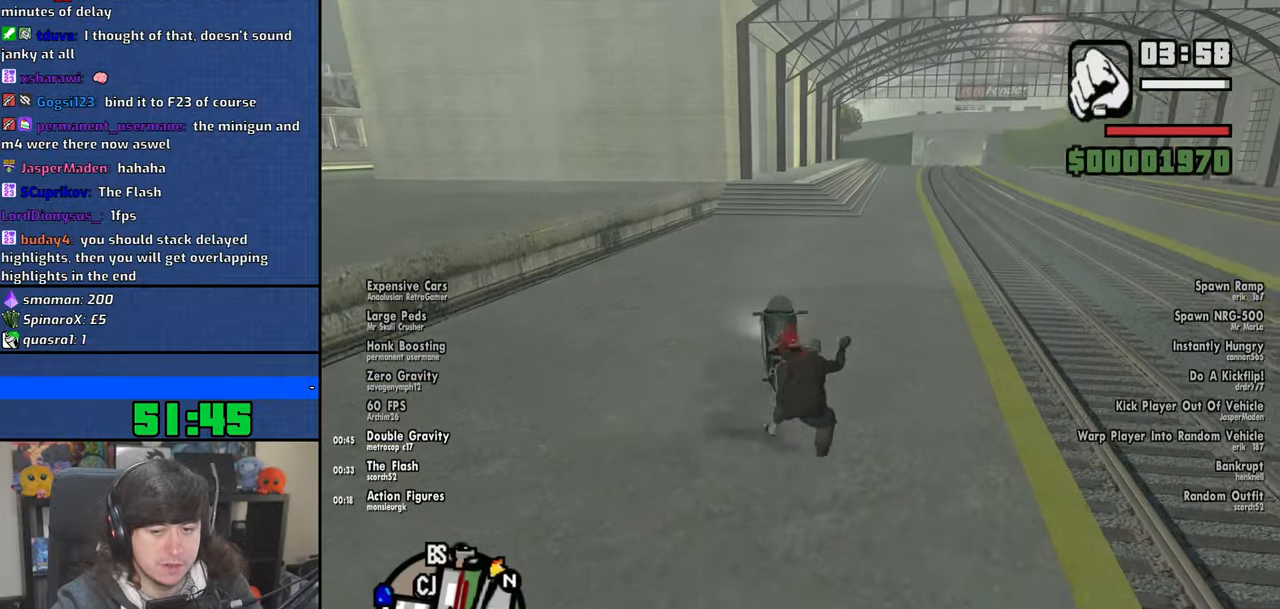
{"keys": ["w"], "mouse": [], "events": [[33, "f", "up"], [116, "w", "down"]]}
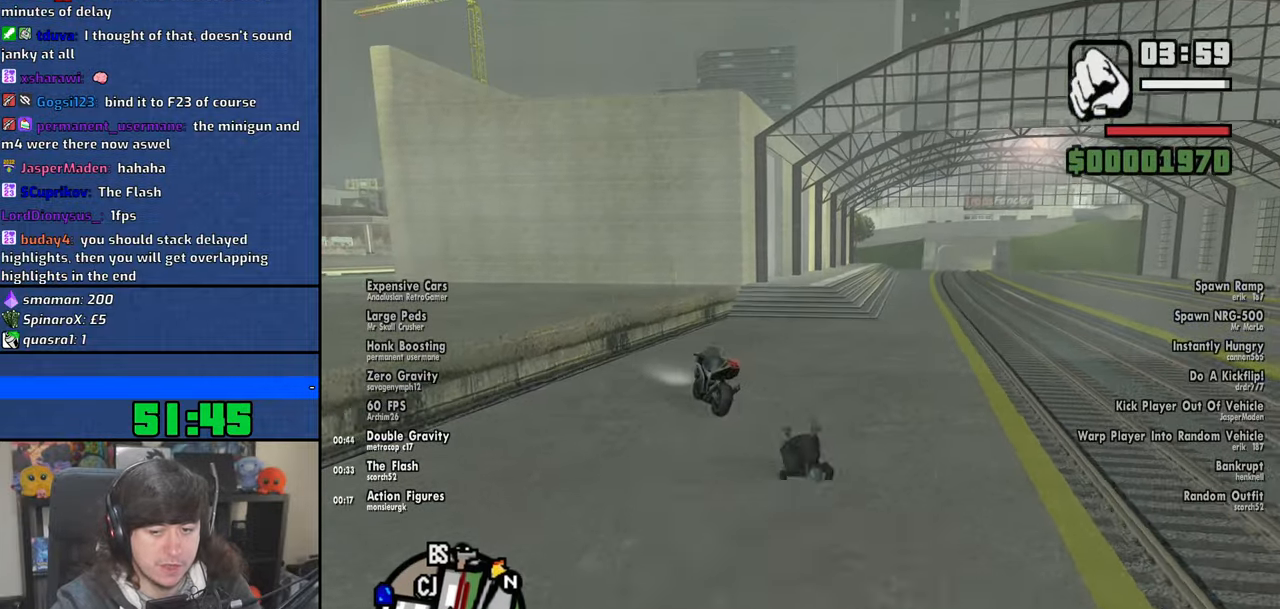
{"keys": ["w"], "mouse": [], "events": []}
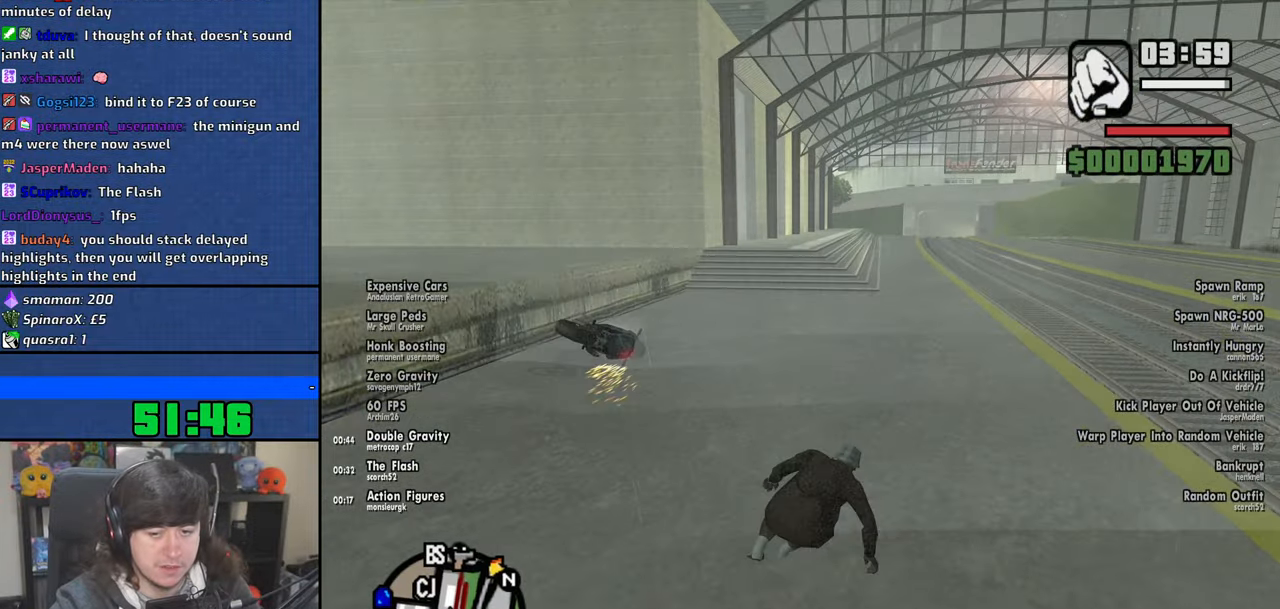
{"keys": ["space", "w"], "mouse": [], "events": [[466, "space", "down"]]}
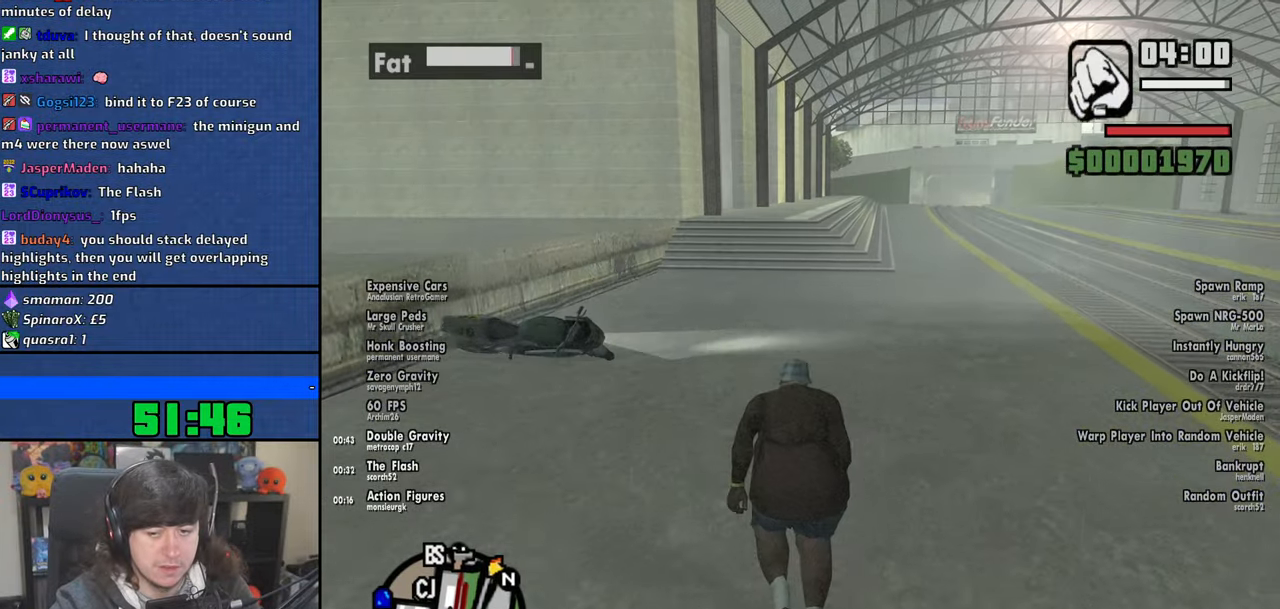
{"keys": ["space", "w"], "mouse": [], "events": []}
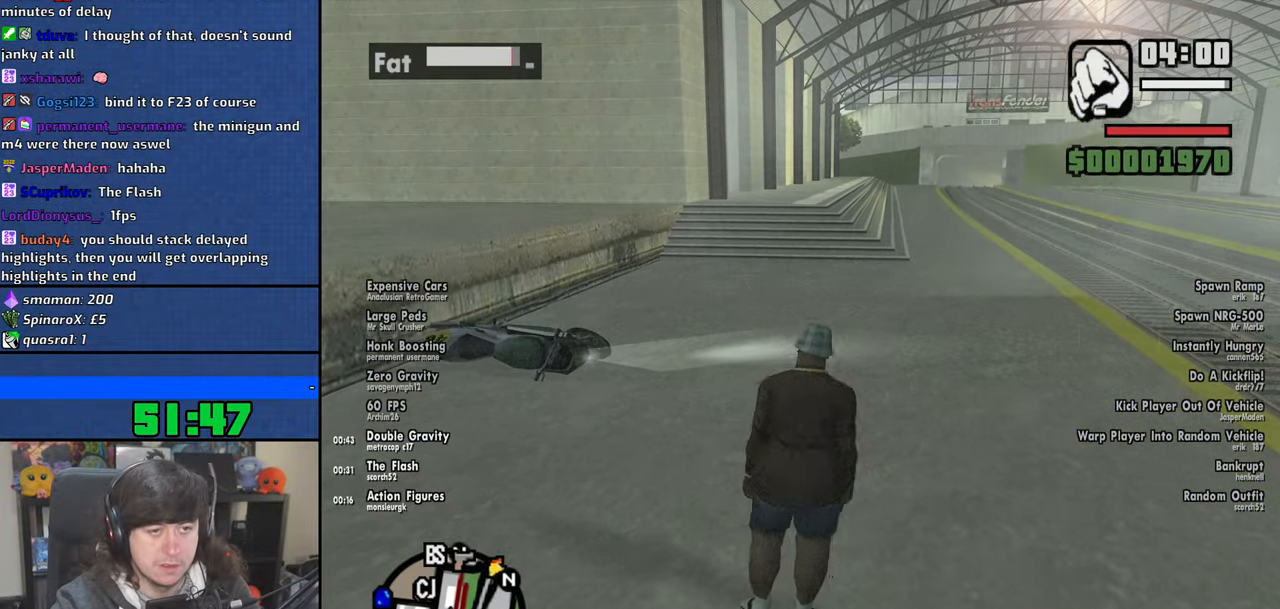
{"keys": ["space", "w"], "mouse": [], "events": []}
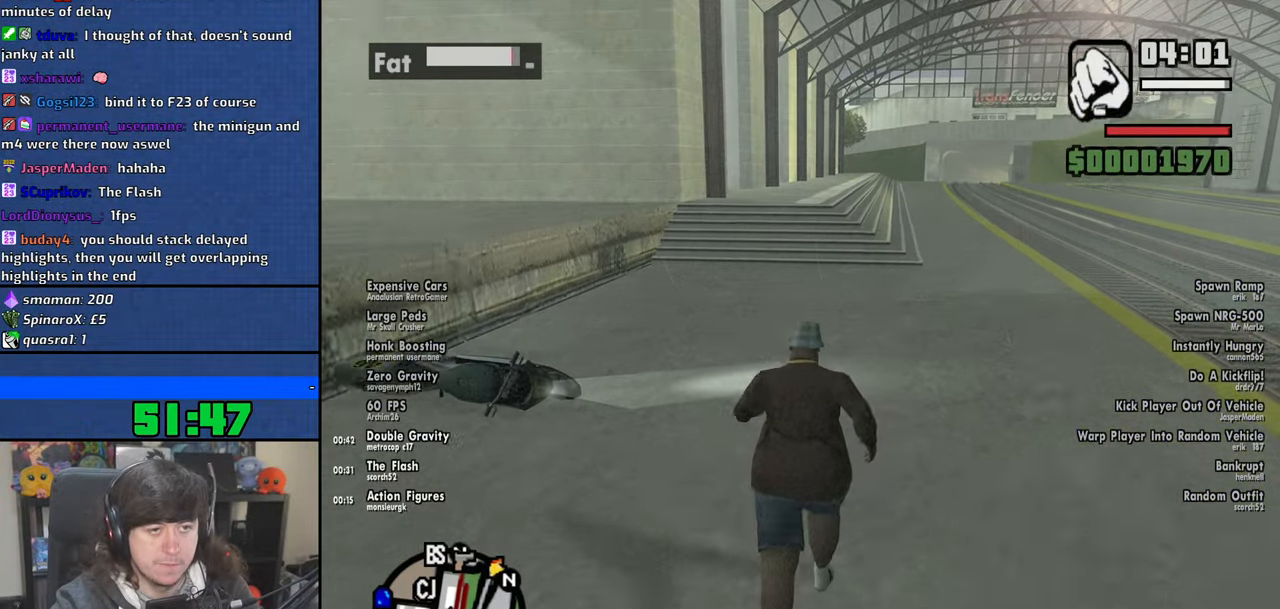
{"keys": ["space", "w"], "mouse": [], "events": []}
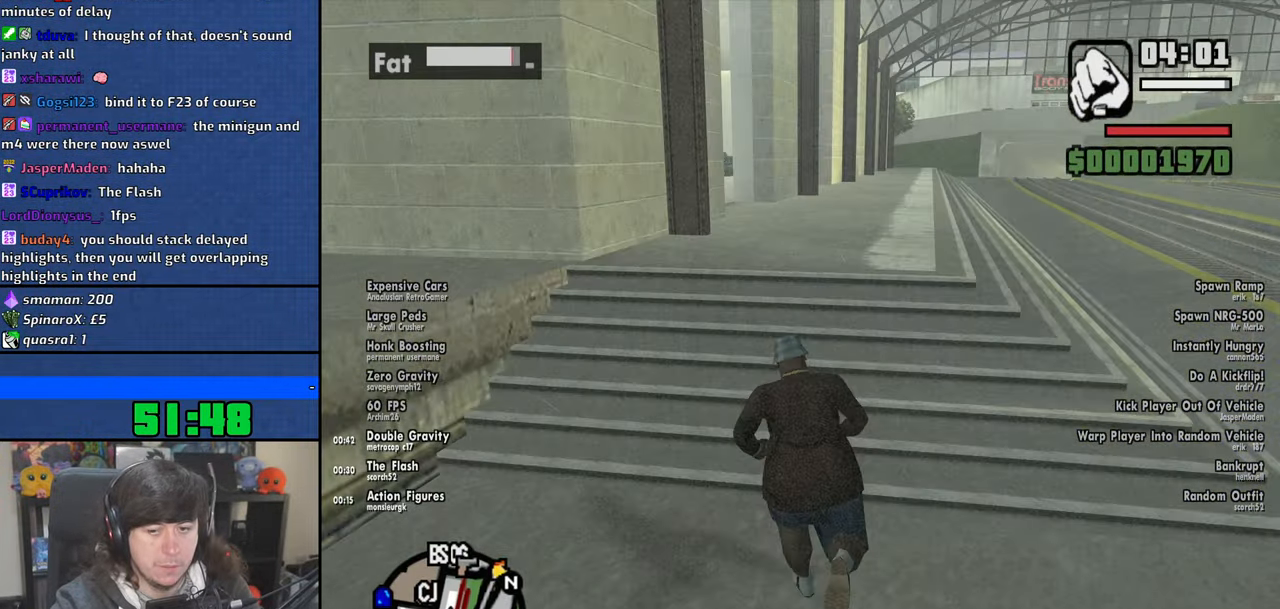
{"keys": ["space", "w"], "mouse": [], "events": []}
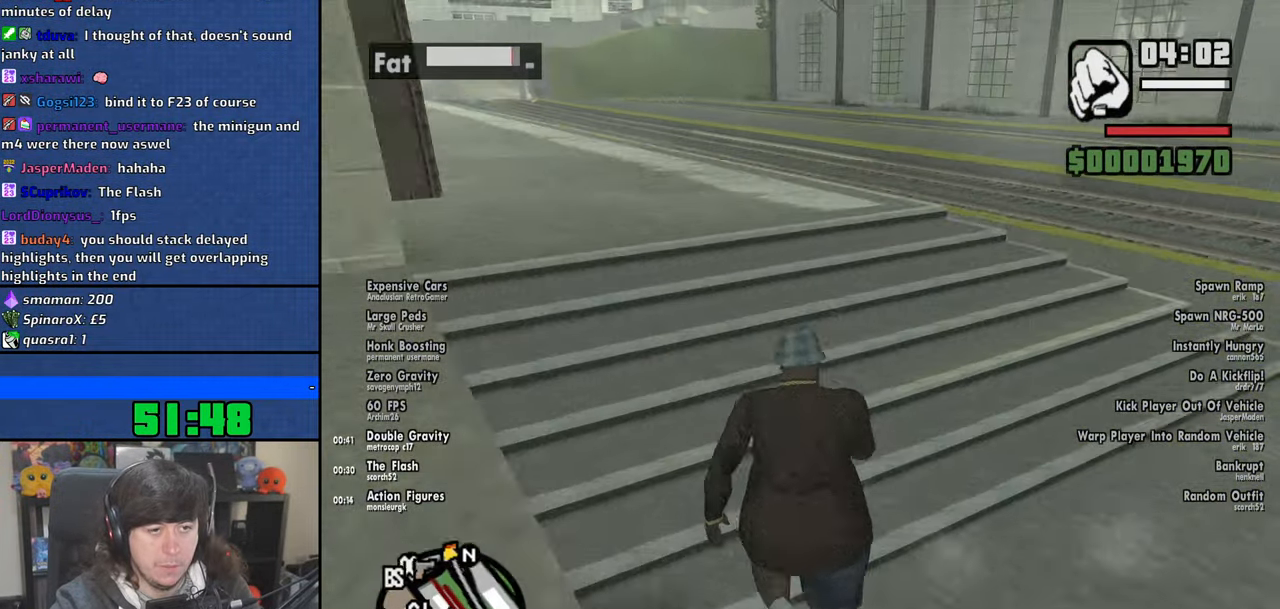
{"keys": ["a", "w"], "mouse": [], "events": [[183, "d", "down"], [266, "d", "up"], [300, "space", "up"], [450, "a", "down"]]}
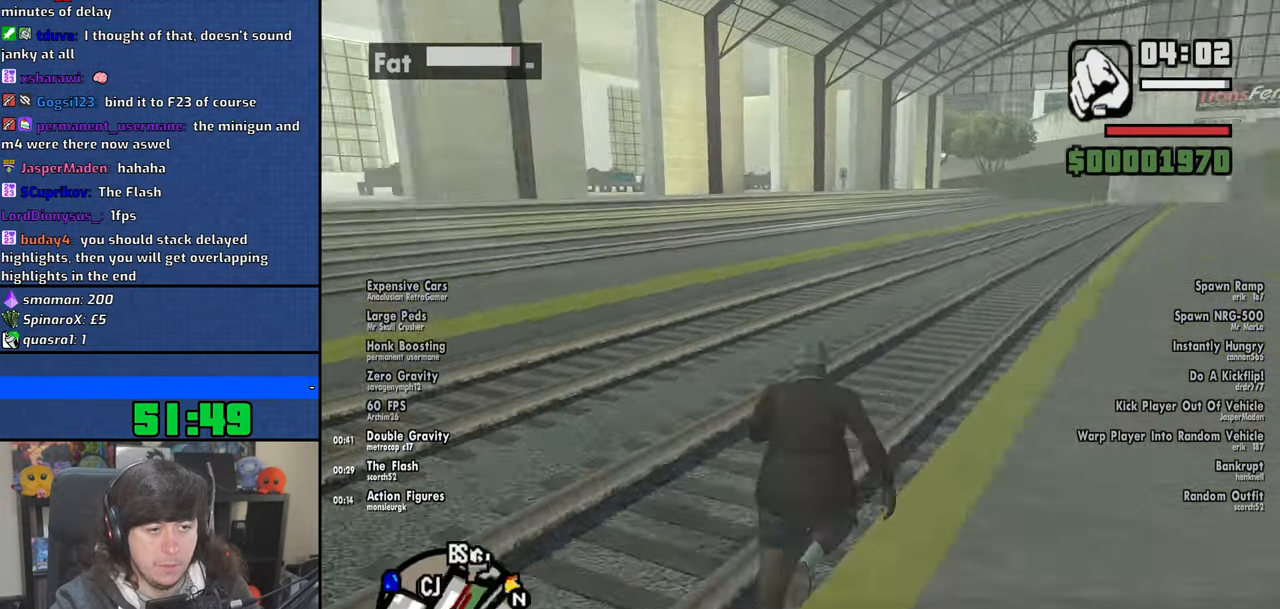
{"keys": ["a", "shift", "w"], "mouse": [], "events": [[416, "shift", "down"]]}
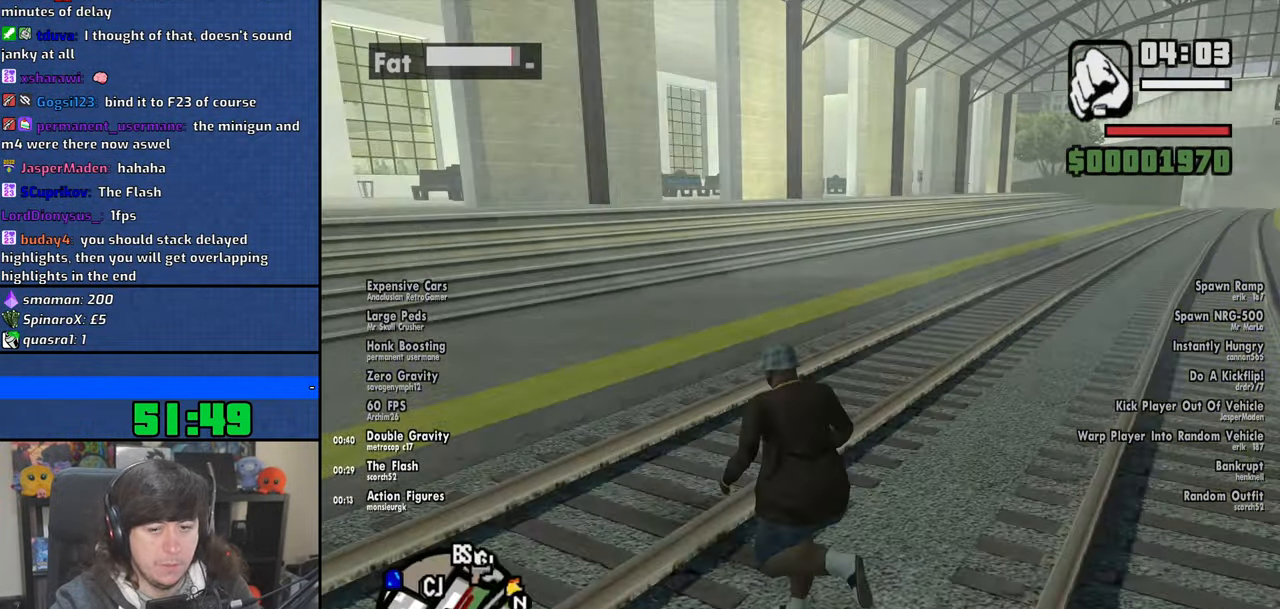
{"keys": ["a", "w"], "mouse": [], "events": [[116, "shift", "up"]]}
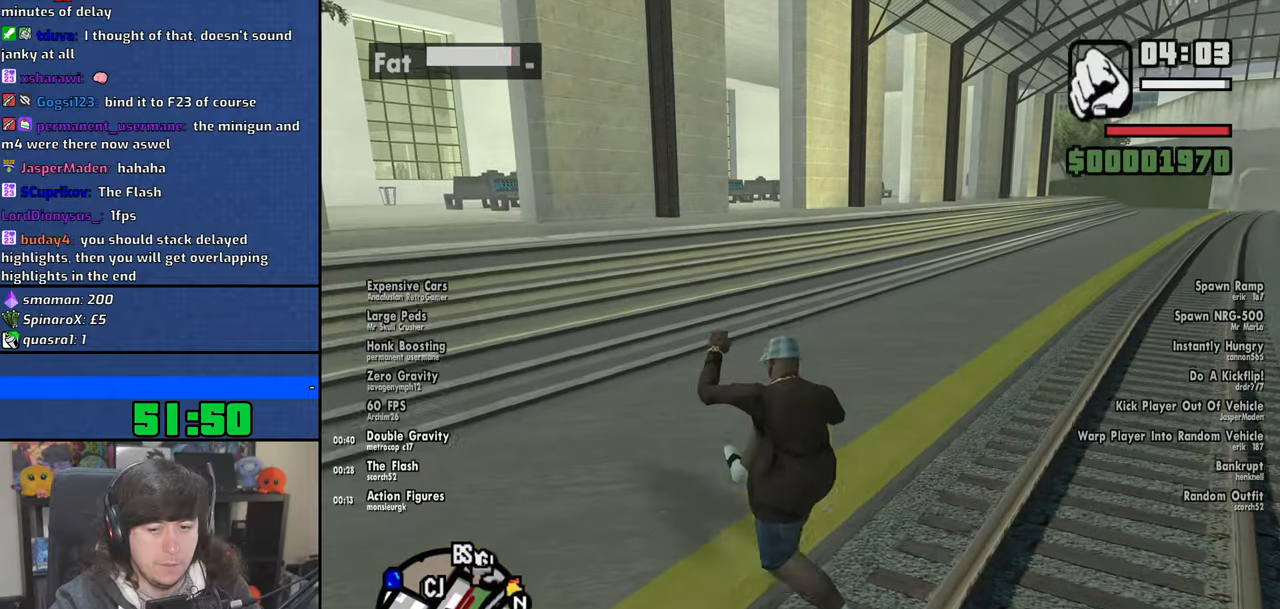
{"keys": ["a", "shift", "w"], "mouse": [], "events": [[433, "shift", "down"]]}
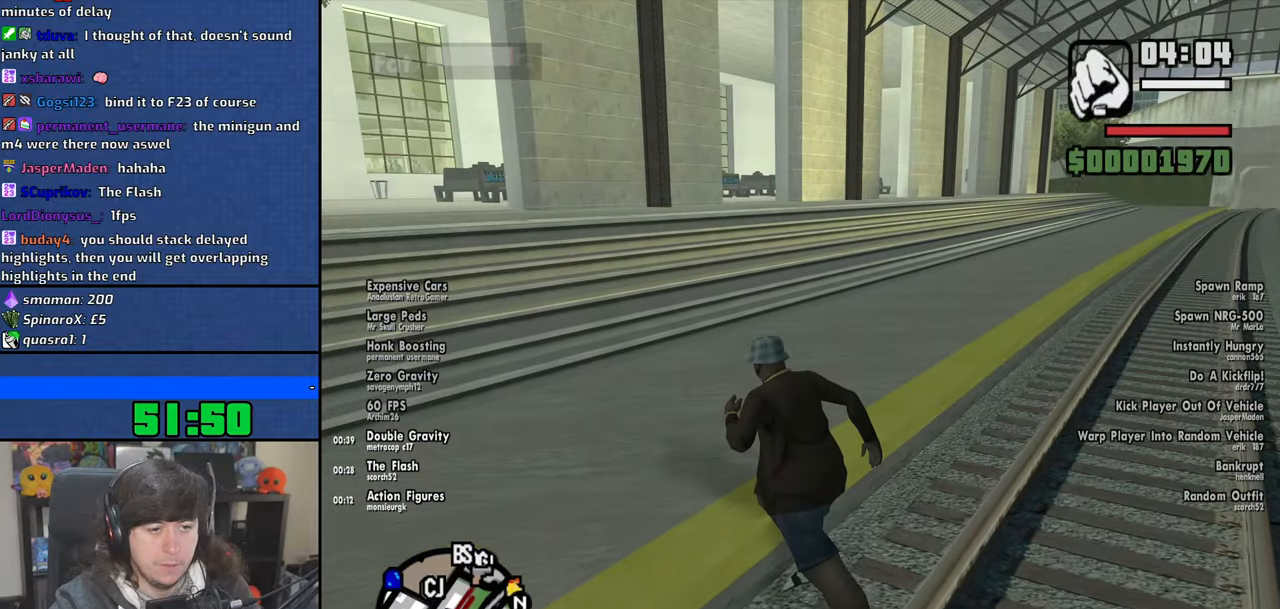
{"keys": ["a", "w"], "mouse": [], "events": [[100, "shift", "up"]]}
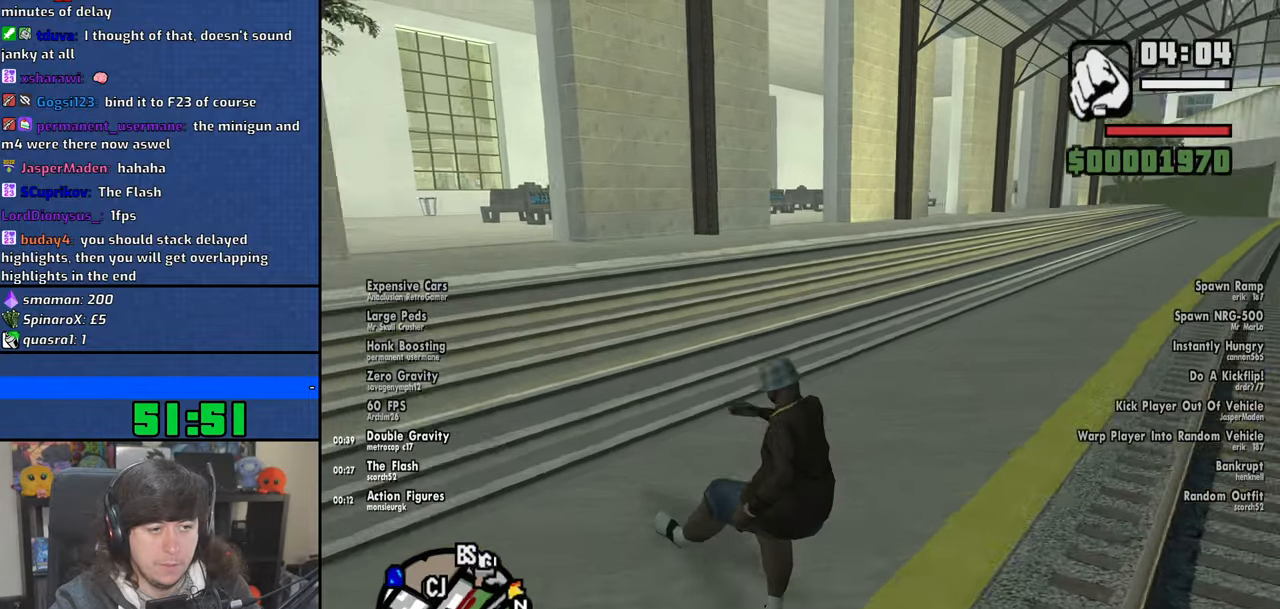
{"keys": ["w"], "mouse": [], "events": [[166, "a", "up"]]}
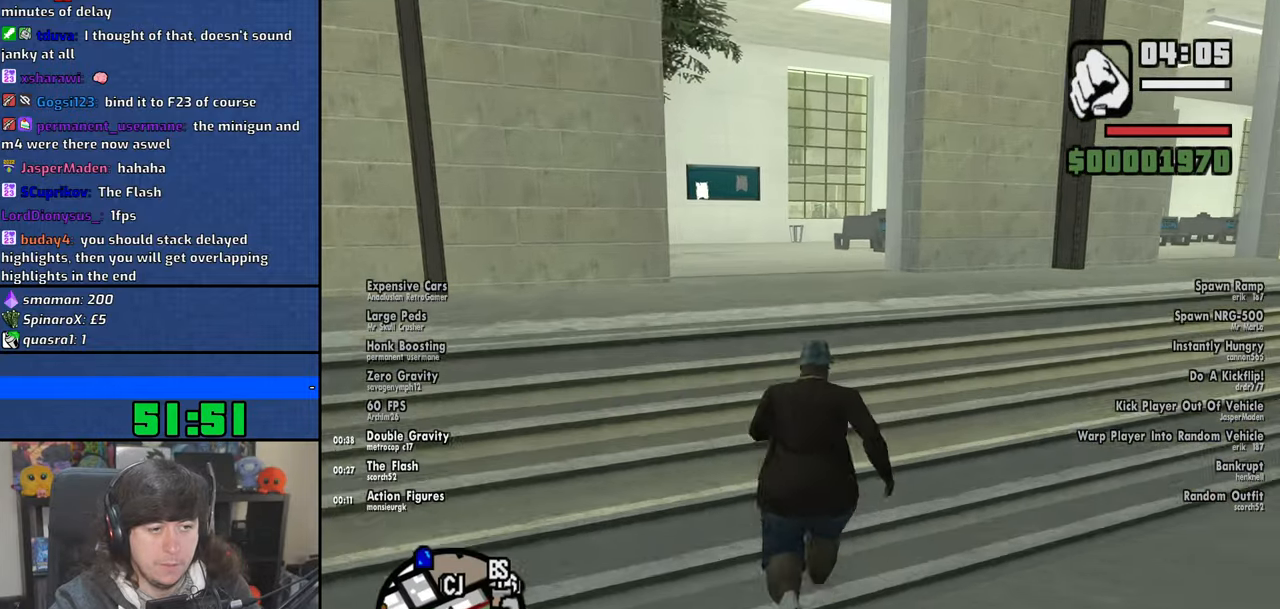
{"keys": ["w"], "mouse": [], "events": []}
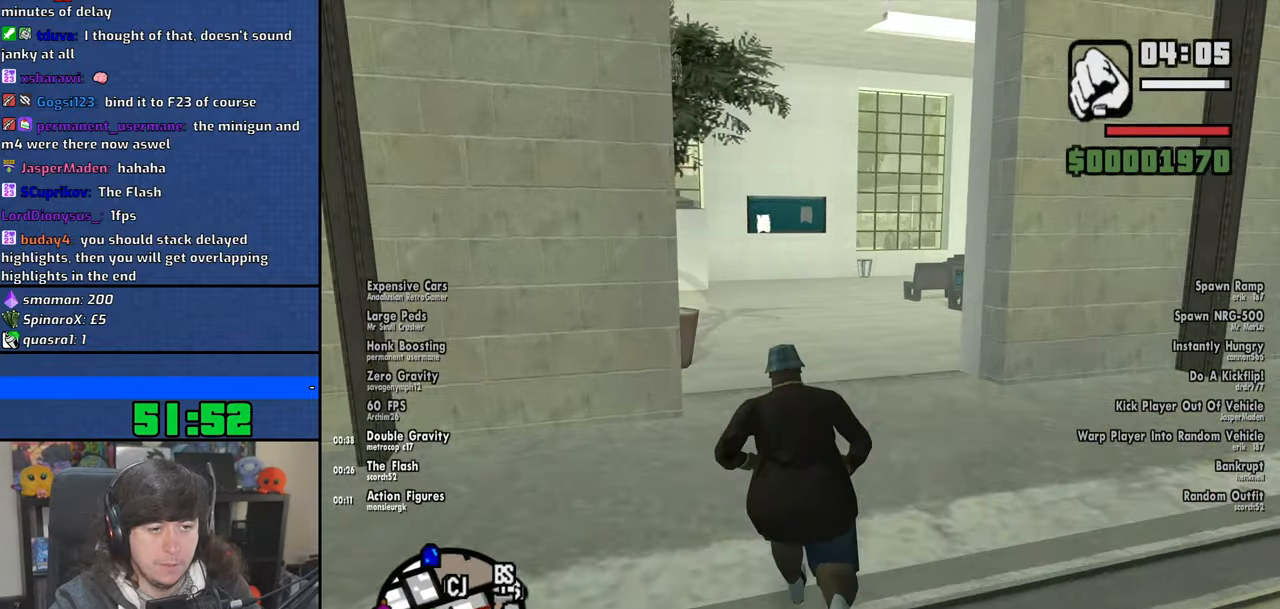
{"keys": ["space", "w"], "mouse": [], "events": [[50, "space", "down"]]}
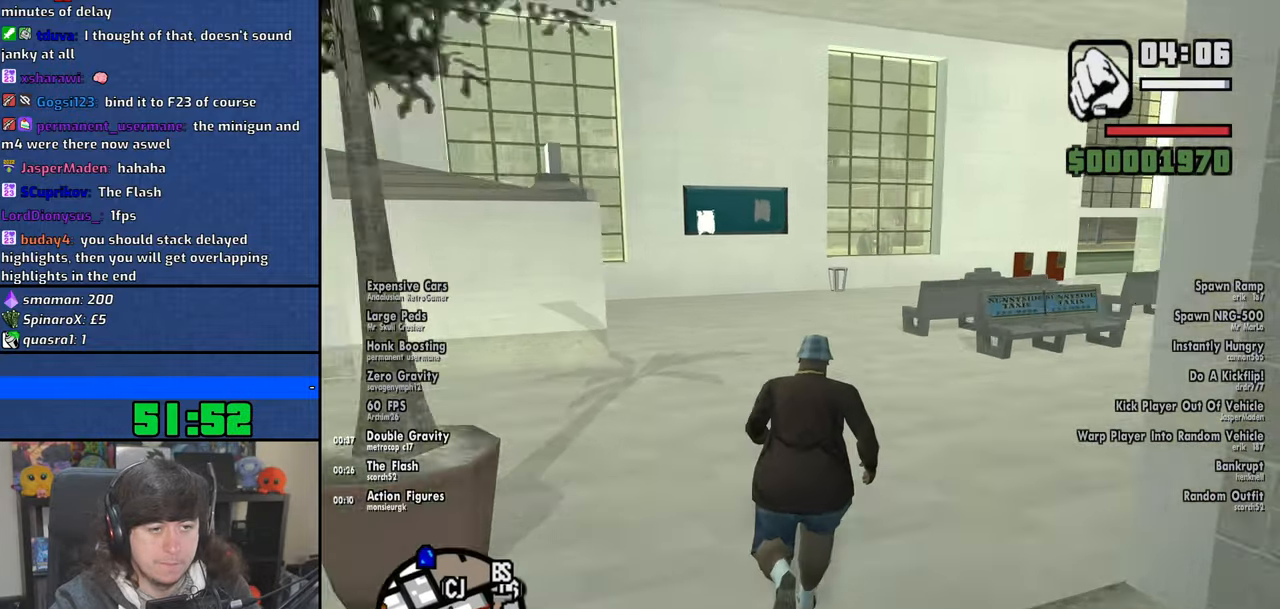
{"keys": ["space", "w"], "mouse": [], "events": []}
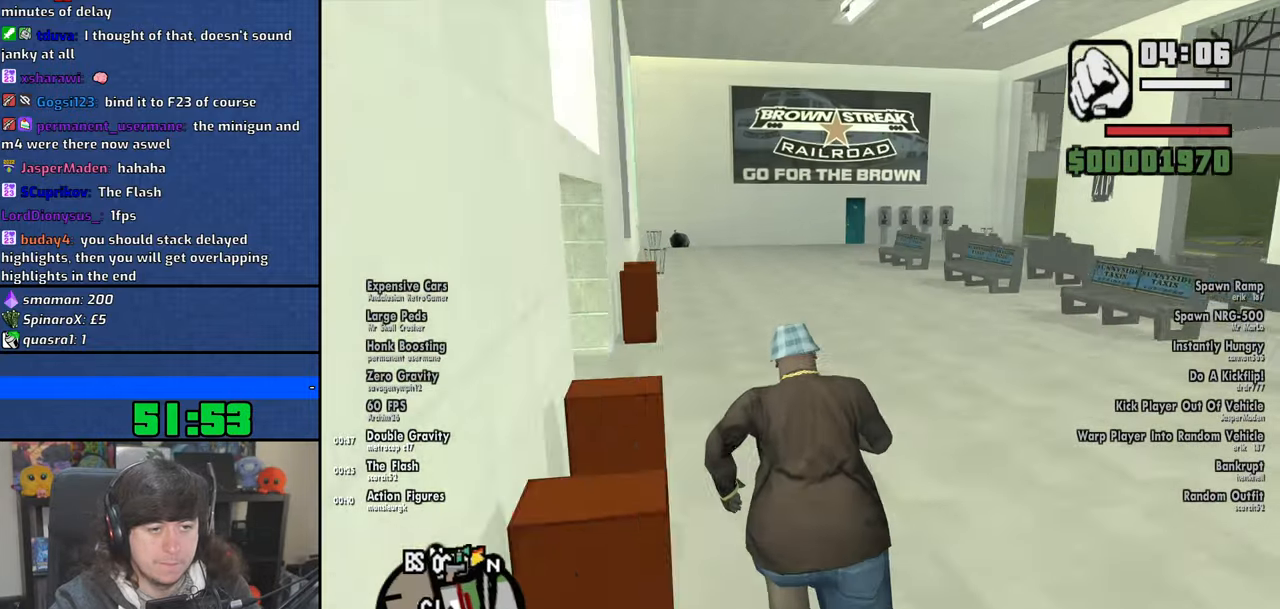
{"keys": ["space", "w"], "mouse": [], "events": []}
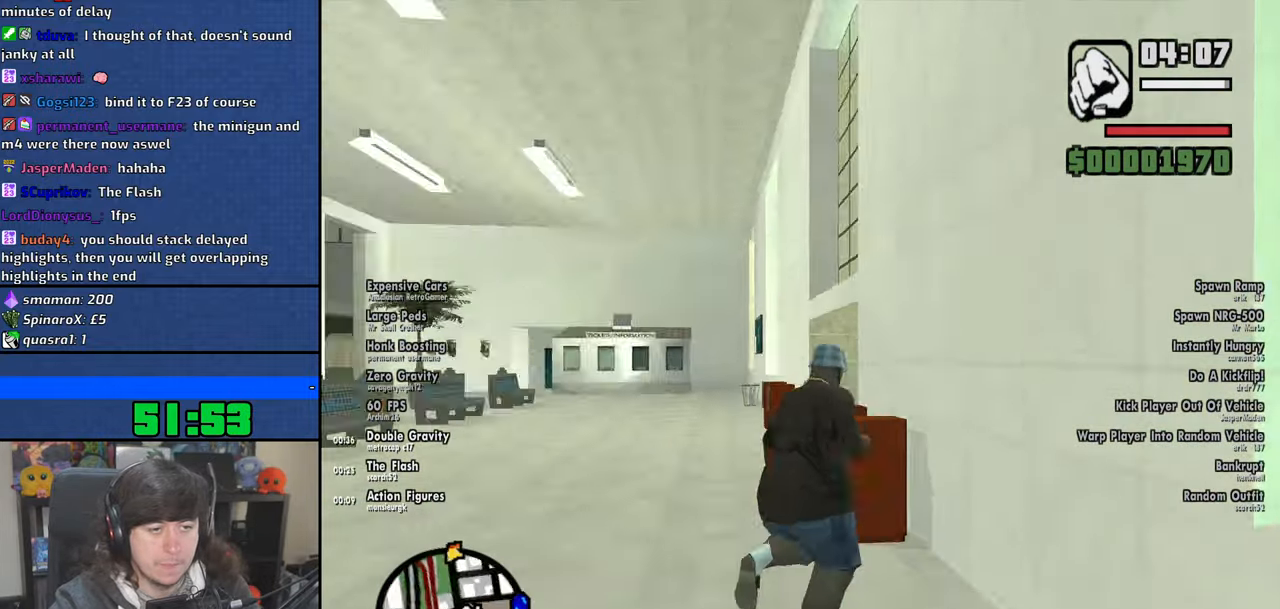
{"keys": ["a", "space", "w"], "mouse": [], "events": [[383, "a", "down"]]}
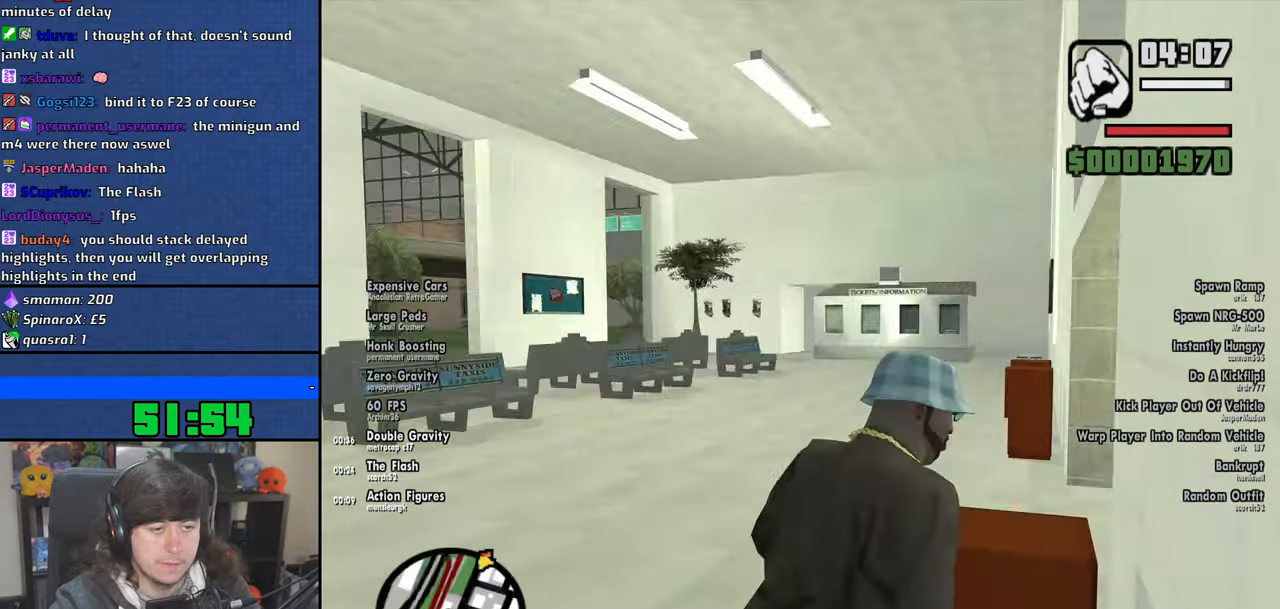
{"keys": ["space", "w"], "mouse": [], "events": [[66, "a", "up"]]}
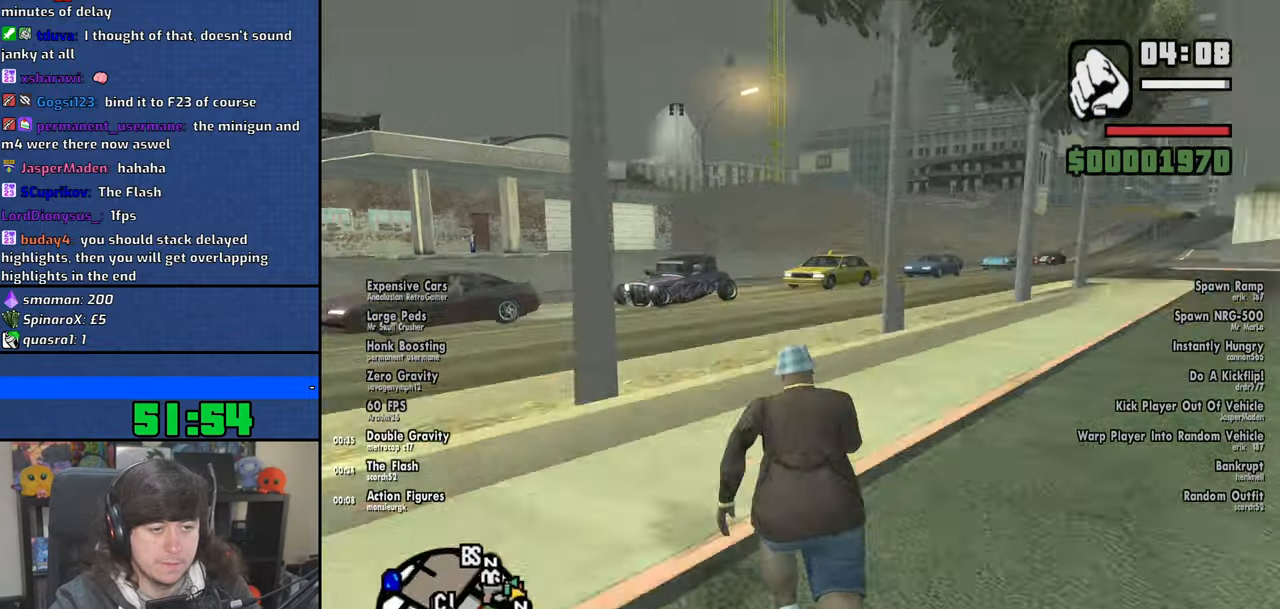
{"keys": ["space", "w"], "mouse": [], "events": []}
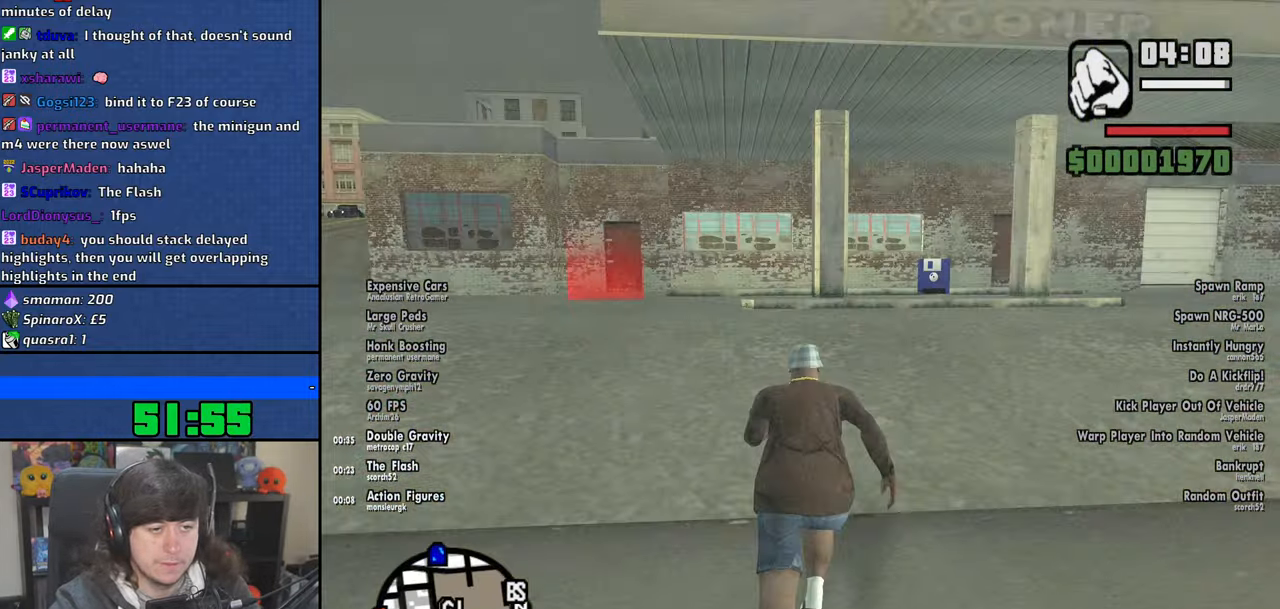
{"keys": ["w"], "mouse": [], "events": [[116, "space", "up"]]}
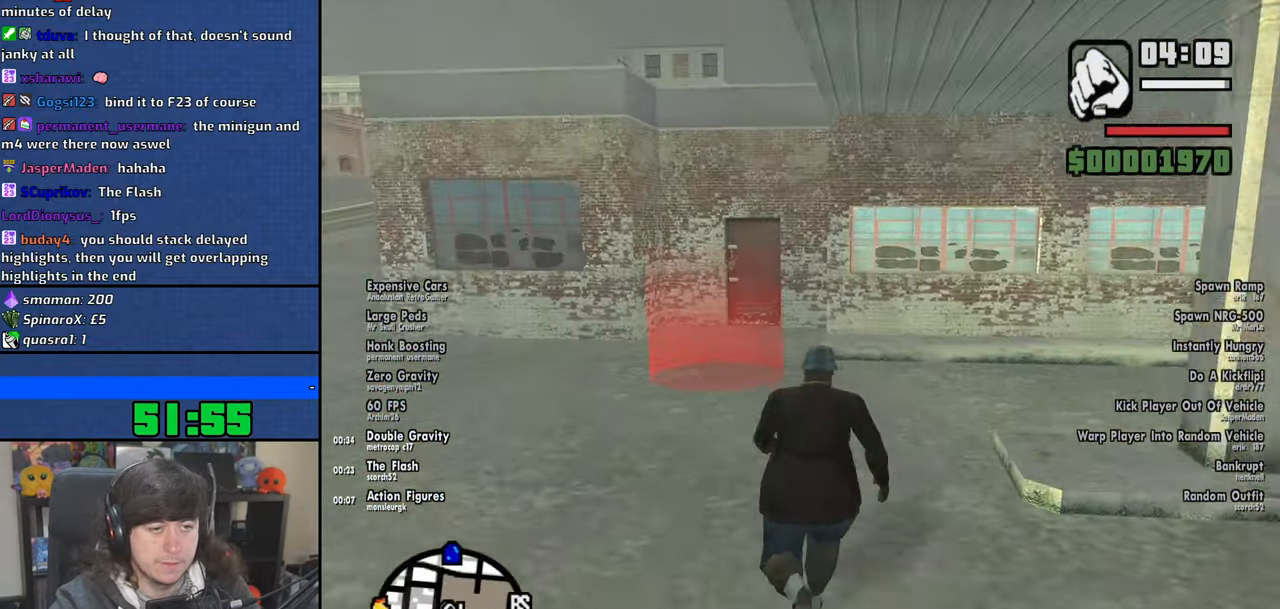
{"keys": ["w"], "mouse": [], "events": []}
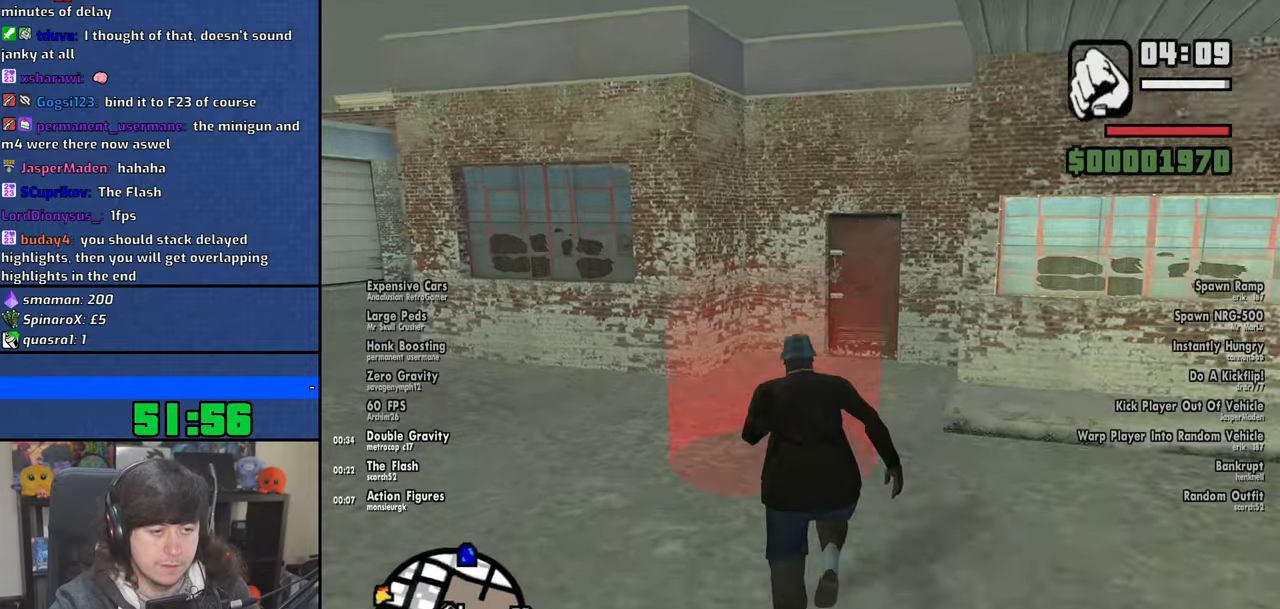
{"keys": [], "mouse": [], "events": [[200, "w", "up"]]}
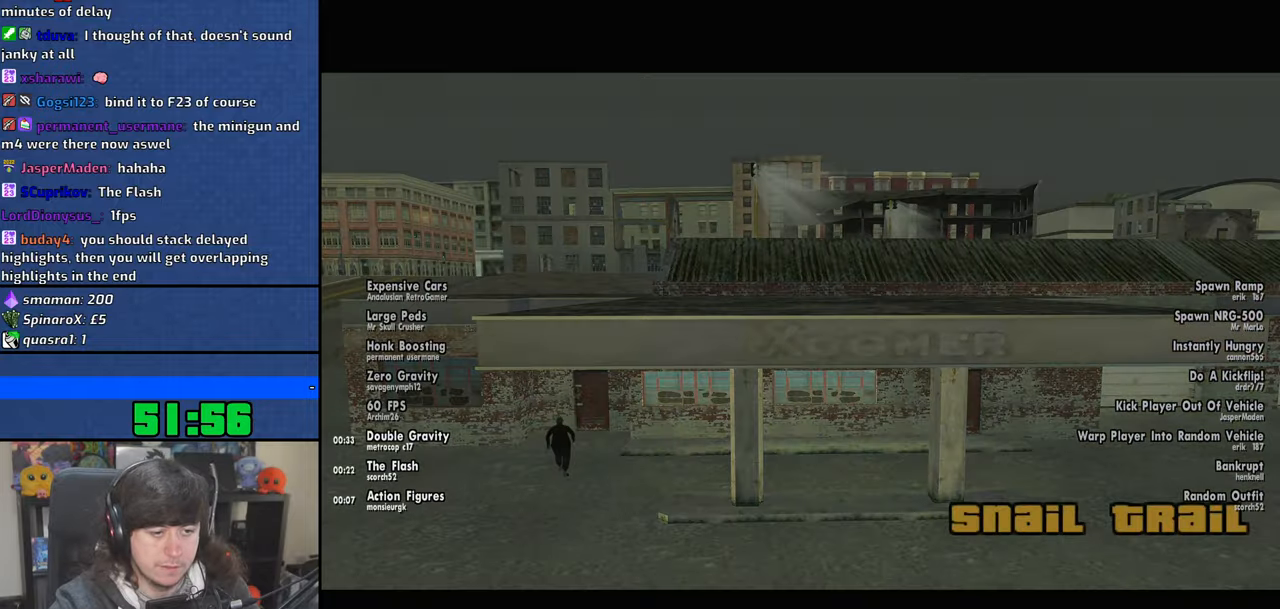
{"keys": ["d"], "mouse": [], "events": [[66, "space", "down"], [116, "a", "down"], [116, "w", "down"], [150, "space", "up"], [216, "a", "up"], [216, "d", "down"], [216, "w", "up"], [350, "d", "up"], [350, "space", "down"], [366, "a", "down"], [366, "w", "down"], [400, "space", "up"], [450, "a", "up"], [450, "w", "up"], [483, "d", "down"]]}
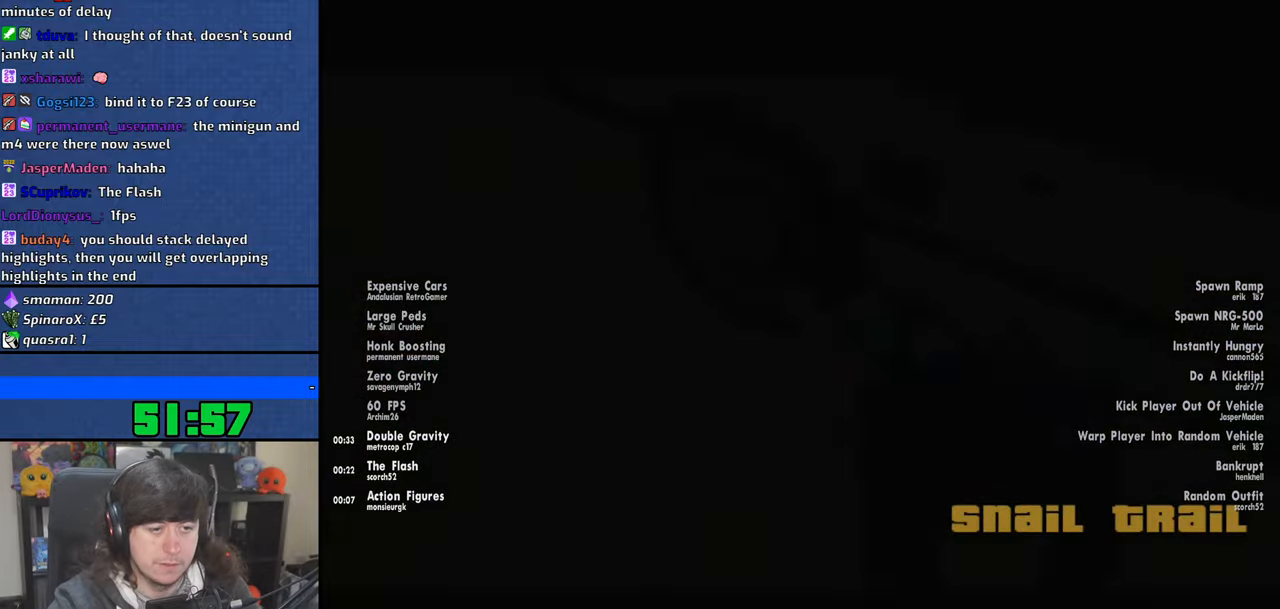
{"keys": ["space"], "mouse": [], "events": [[33, "space", "down"], [66, "d", "up"], [100, "a", "down"], [100, "w", "down"], [133, "space", "up"], [166, "a", "up"], [166, "w", "up"], [200, "d", "down"], [233, "space", "down"], [283, "d", "up"], [316, "a", "down"], [316, "w", "down"], [350, "space", "up"], [383, "a", "up"], [383, "w", "up"], [416, "d", "down"], [450, "space", "down"], [483, "d", "up"]]}
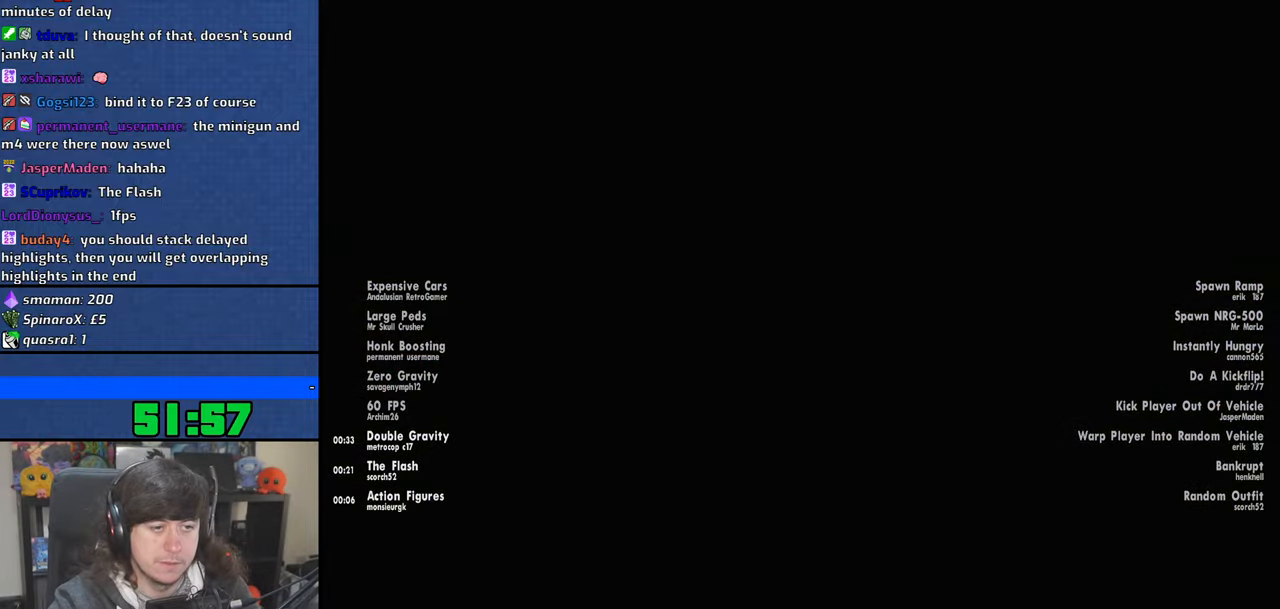
{"keys": ["space"], "mouse": [], "events": [[33, "a", "down"], [33, "w", "down"], [66, "space", "up"], [116, "a", "up"], [116, "w", "up"], [150, "d", "down"], [200, "space", "down"], [233, "d", "up"], [266, "a", "down"], [266, "w", "down"], [300, "space", "up"], [366, "a", "up"], [366, "w", "up"], [383, "d", "down"], [450, "space", "down"], [466, "d", "up"]]}
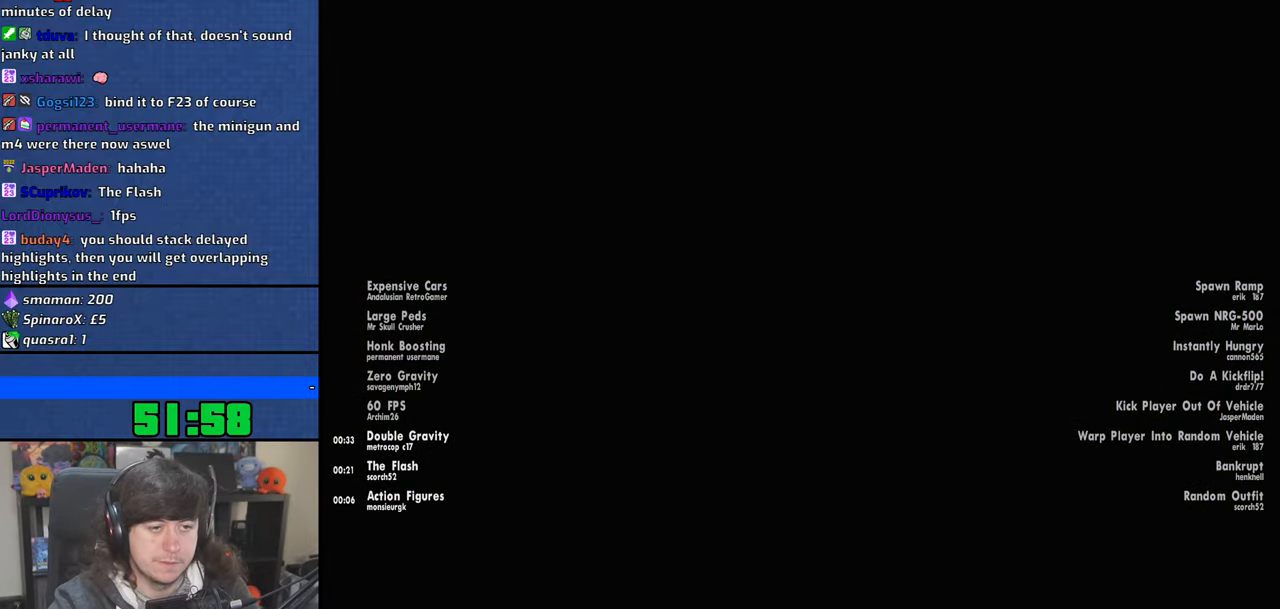
{"keys": ["a", "space", "w"], "mouse": [], "events": [[16, "a", "down"], [16, "w", "down"], [50, "space", "up"], [100, "w", "up"], [116, "a", "up"], [133, "d", "down"], [200, "d", "up"], [216, "space", "down"], [266, "a", "down"], [266, "w", "down"], [300, "space", "up"], [333, "w", "up"], [350, "a", "up"], [383, "d", "down"], [433, "space", "down"], [450, "d", "up"], [500, "a", "down"], [500, "w", "down"]]}